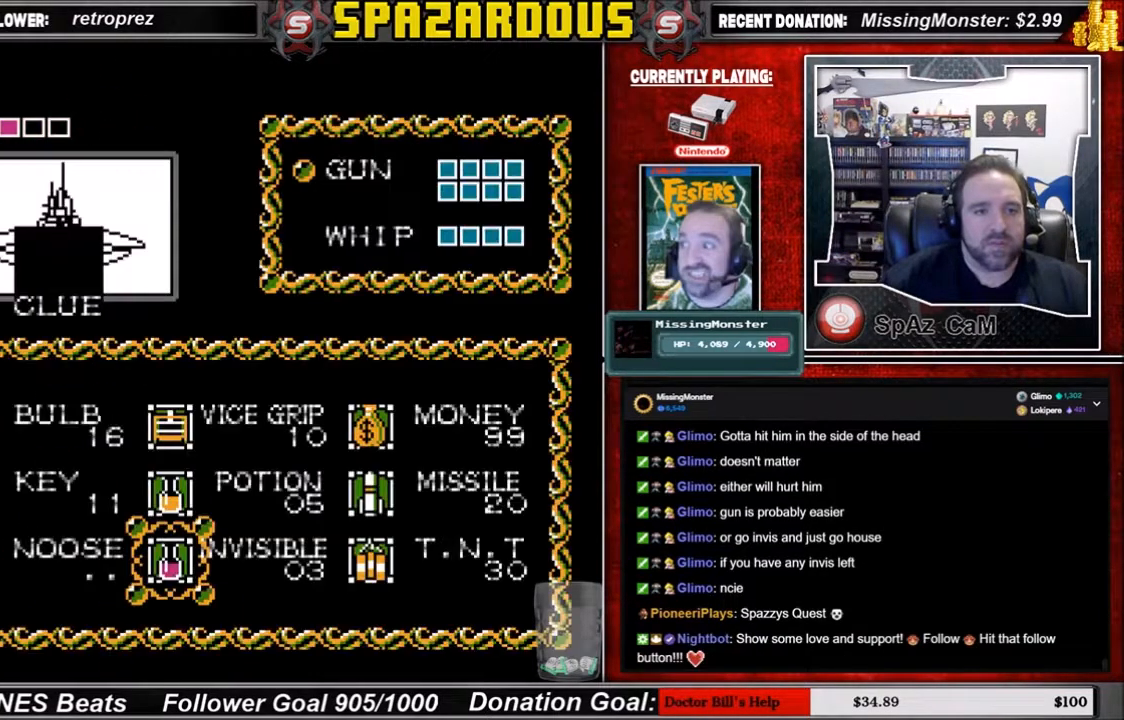
Gameplay with a controller (Nintendo layout); each line is a JSON object with the inputs held at the frame after it. "events" lists button and stick changes between this image and that frame as [ms after this image, input, new state], when the widget could be followed in between. Not read: L3 R3.
{"buttons": [], "events": [[234, "DPAD_UP", "down"], [334, "DPAD_UP", "up"]]}
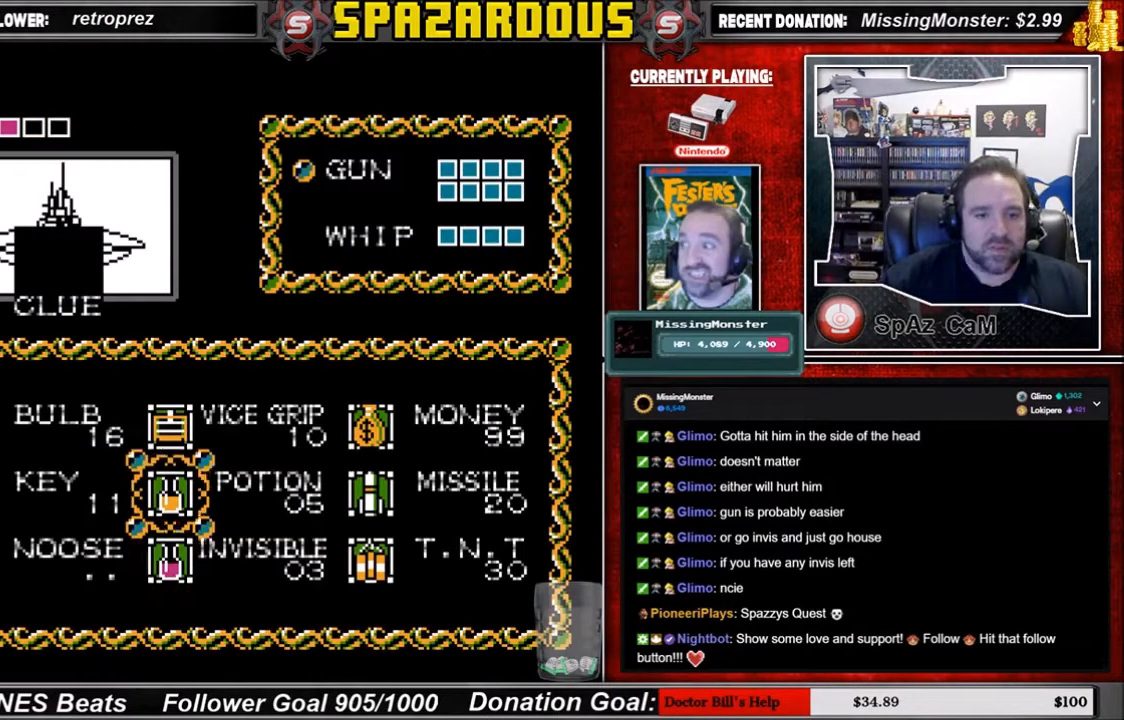
{"buttons": [], "events": []}
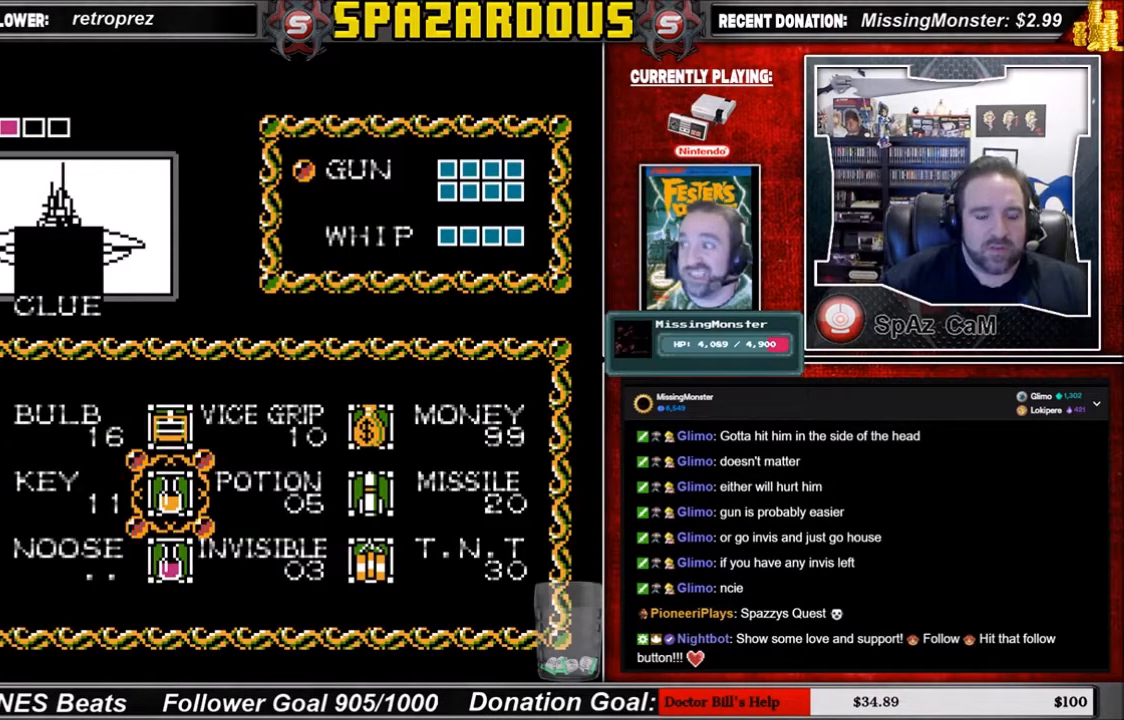
{"buttons": [], "events": [[67, "DPAD_DOWN", "down"], [134, "DPAD_DOWN", "up"]]}
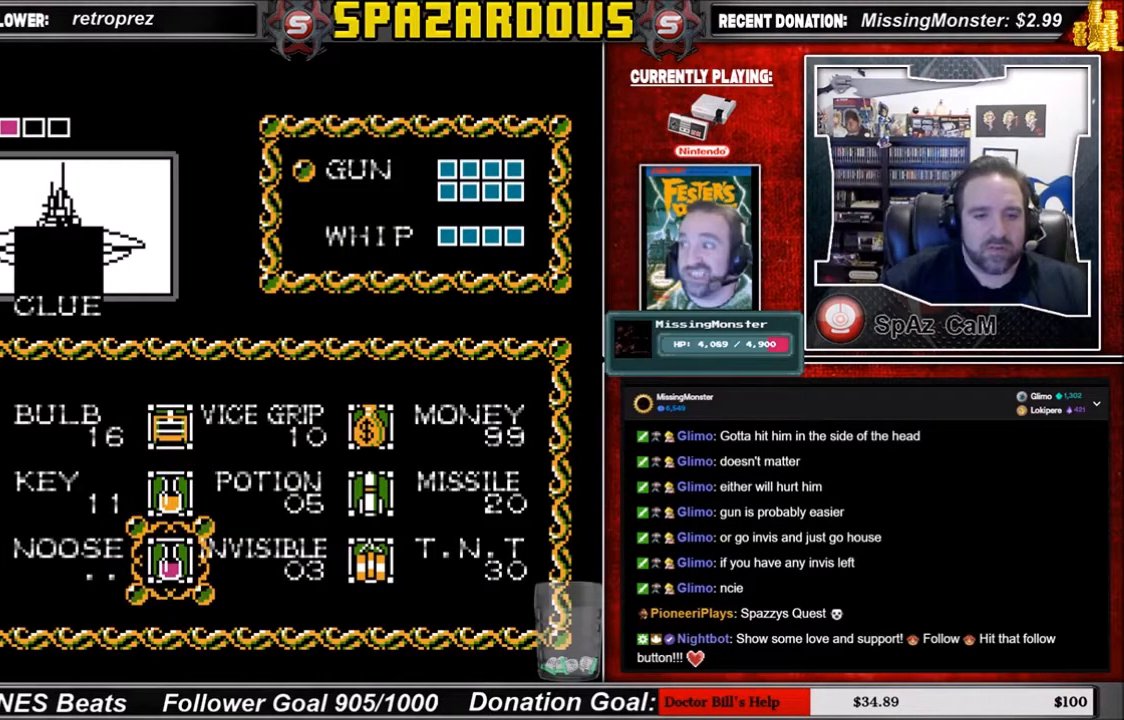
{"buttons": [], "events": [[200, "START", "down"], [367, "START", "up"]]}
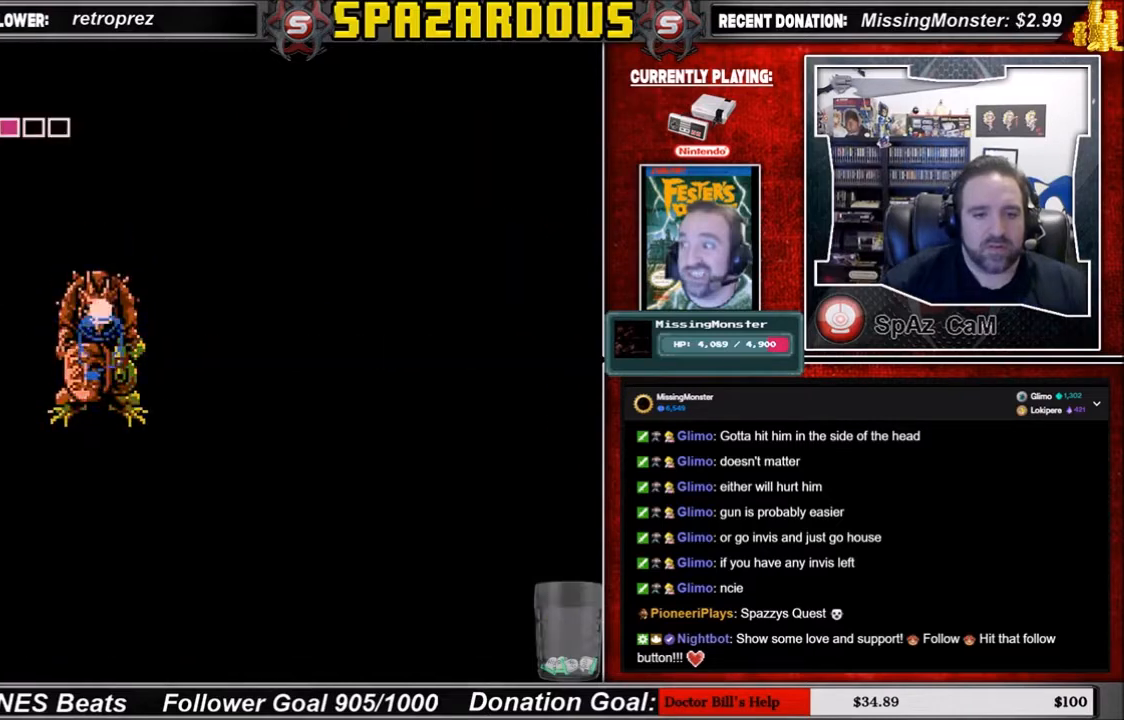
{"buttons": [], "events": [[33, "A", "down"], [200, "A", "up"]]}
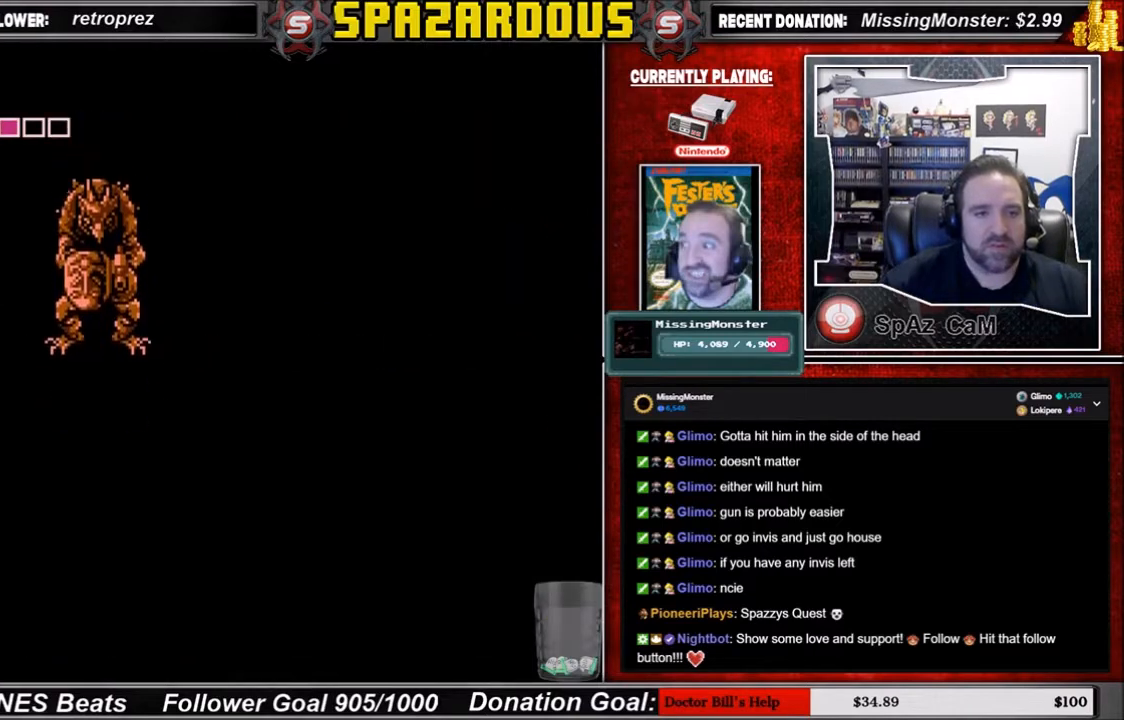
{"buttons": [], "events": [[166, "START", "down"], [333, "START", "up"]]}
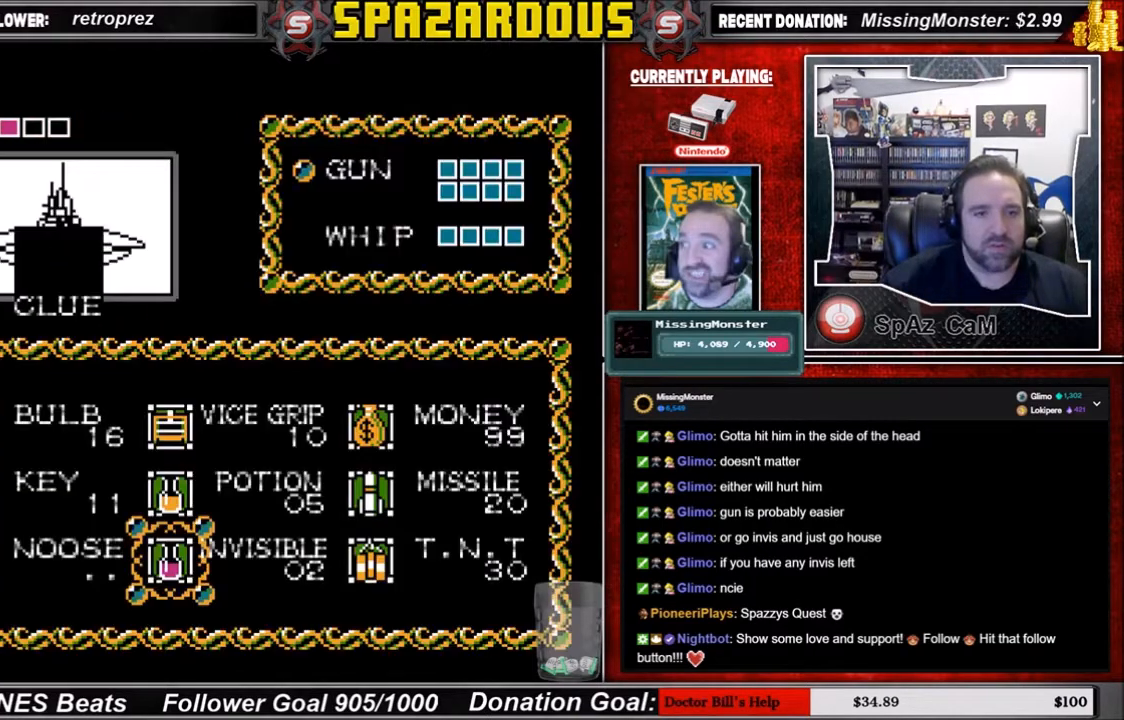
{"buttons": [], "events": [[67, "DPAD_UP", "down"], [134, "DPAD_UP", "up"], [234, "A", "down"], [400, "A", "up"]]}
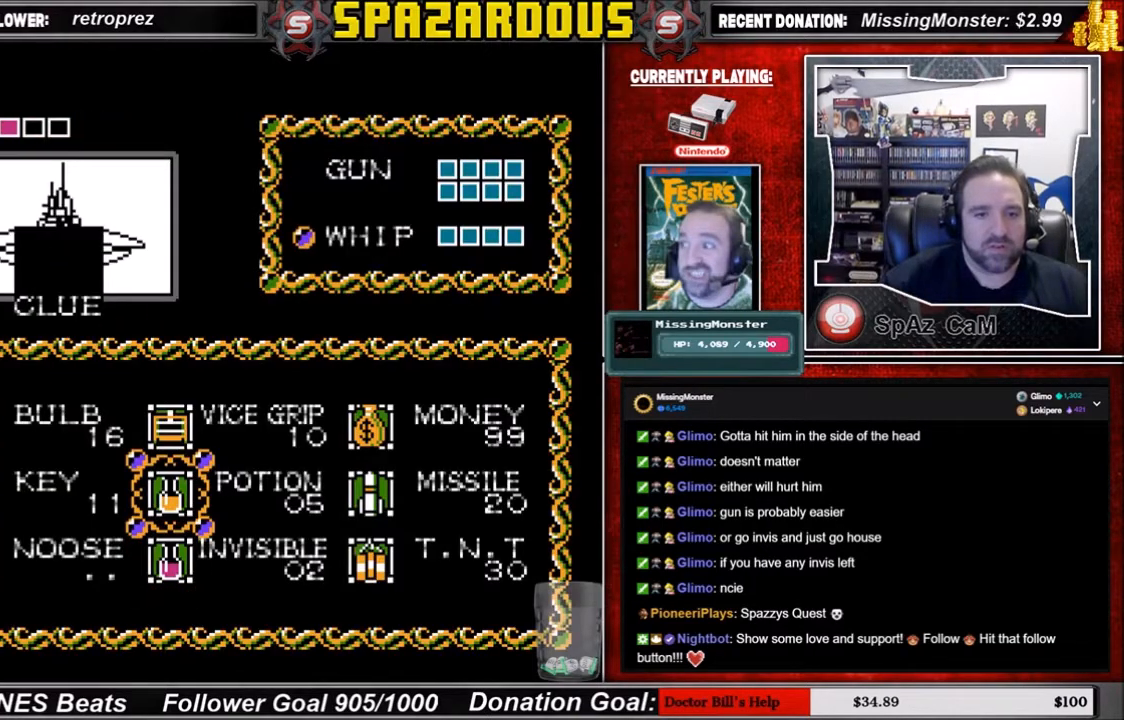
{"buttons": [], "events": []}
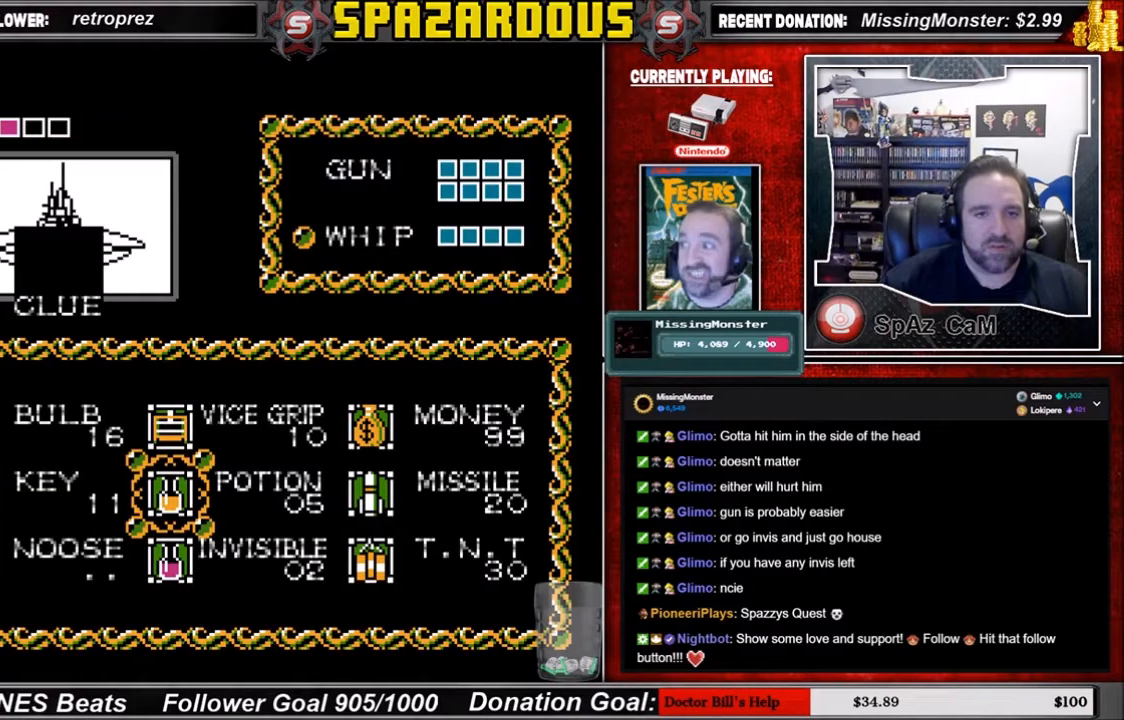
{"buttons": ["A"], "events": [[67, "START", "down"], [200, "START", "up"], [400, "A", "down"]]}
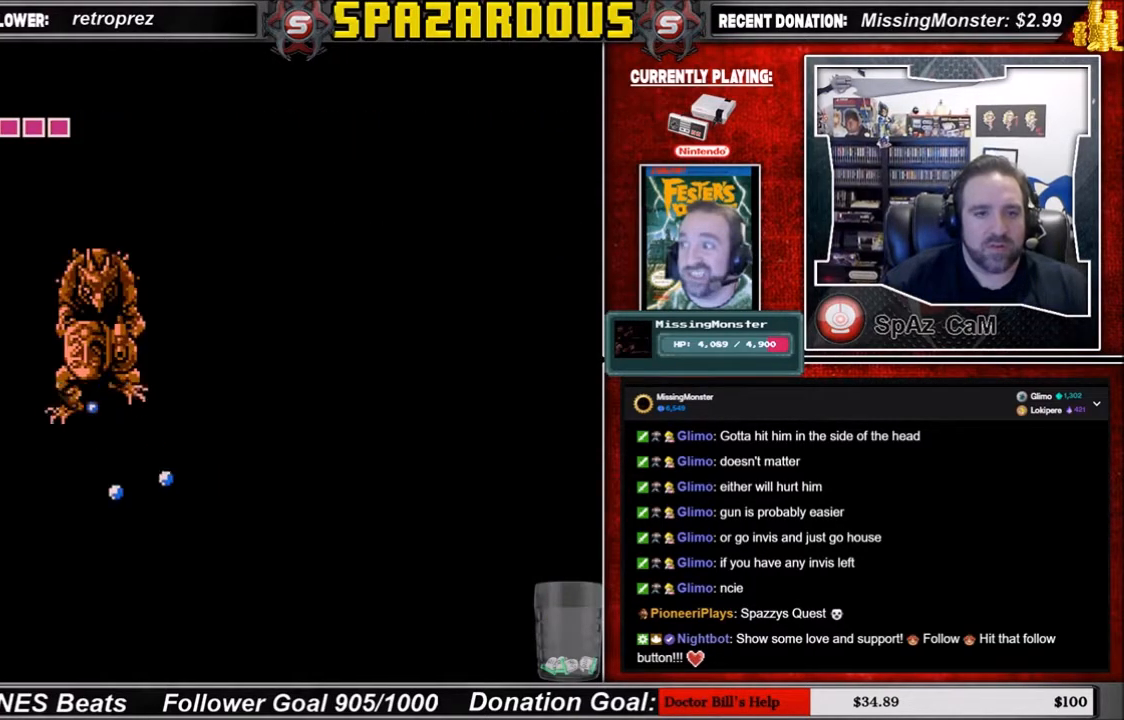
{"buttons": [], "events": [[66, "A", "up"]]}
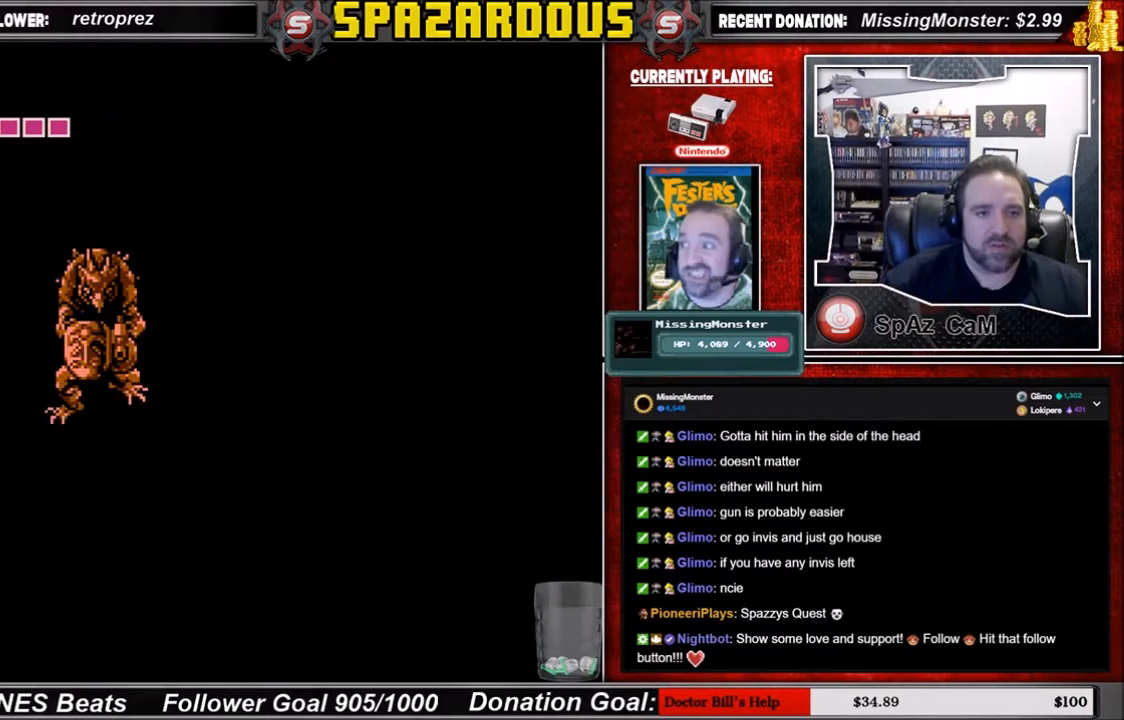
{"buttons": [], "events": []}
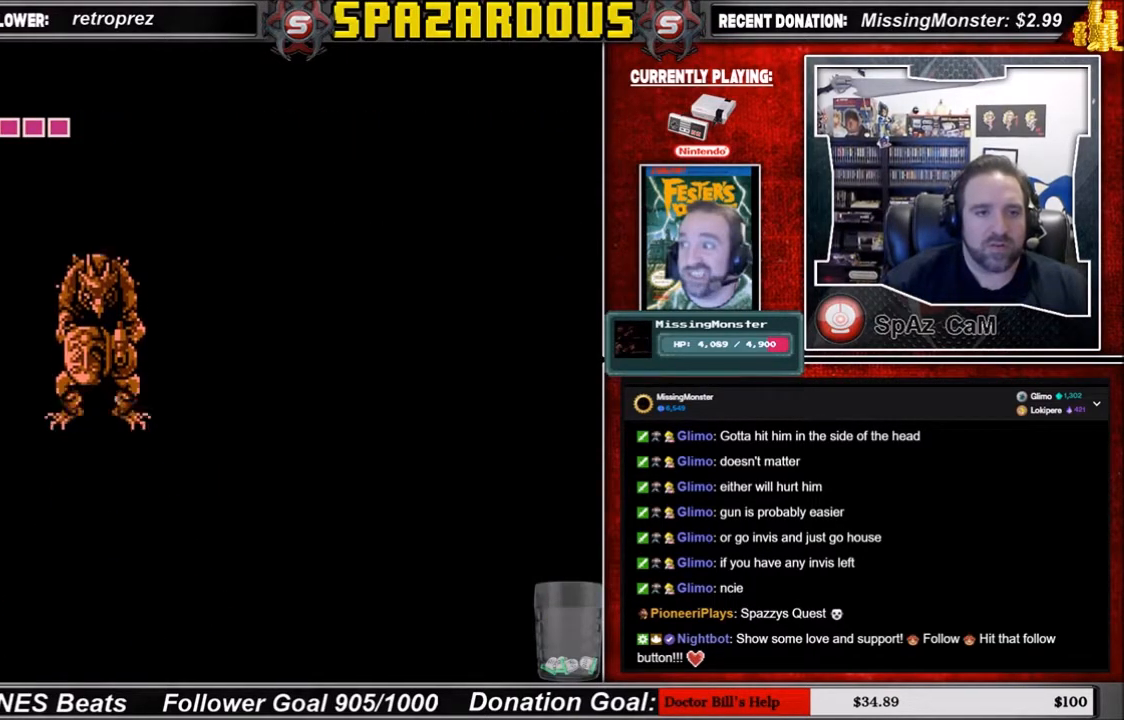
{"buttons": [], "events": []}
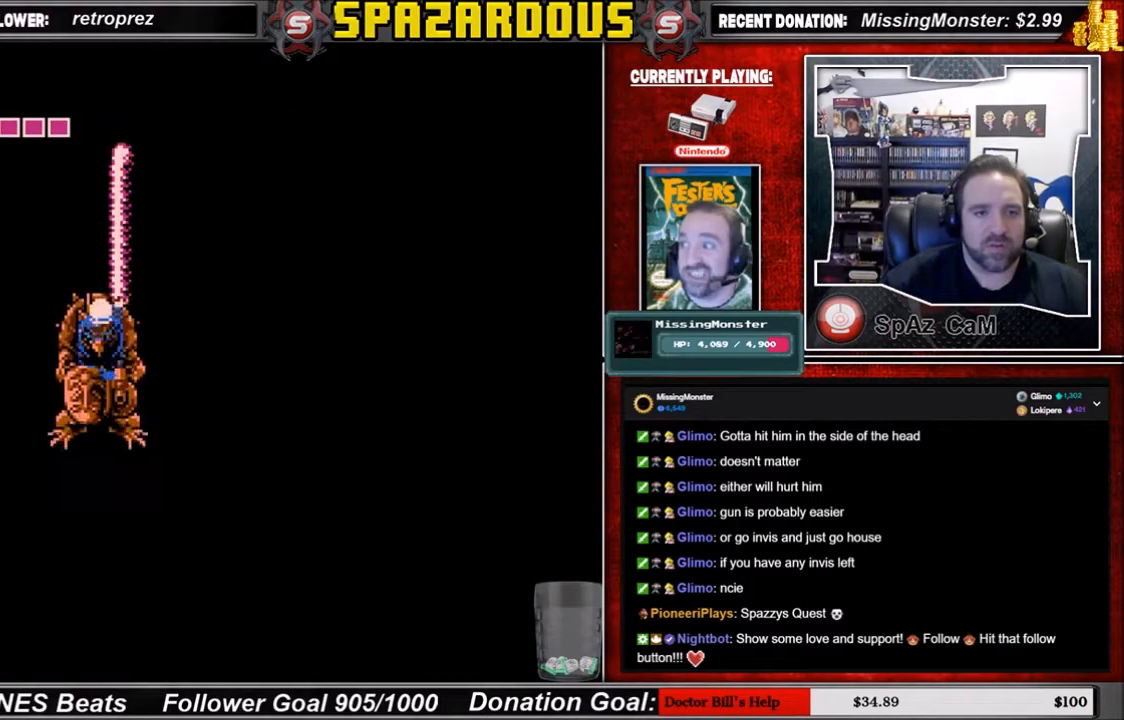
{"buttons": [], "events": [[200, "START", "down"], [400, "START", "up"]]}
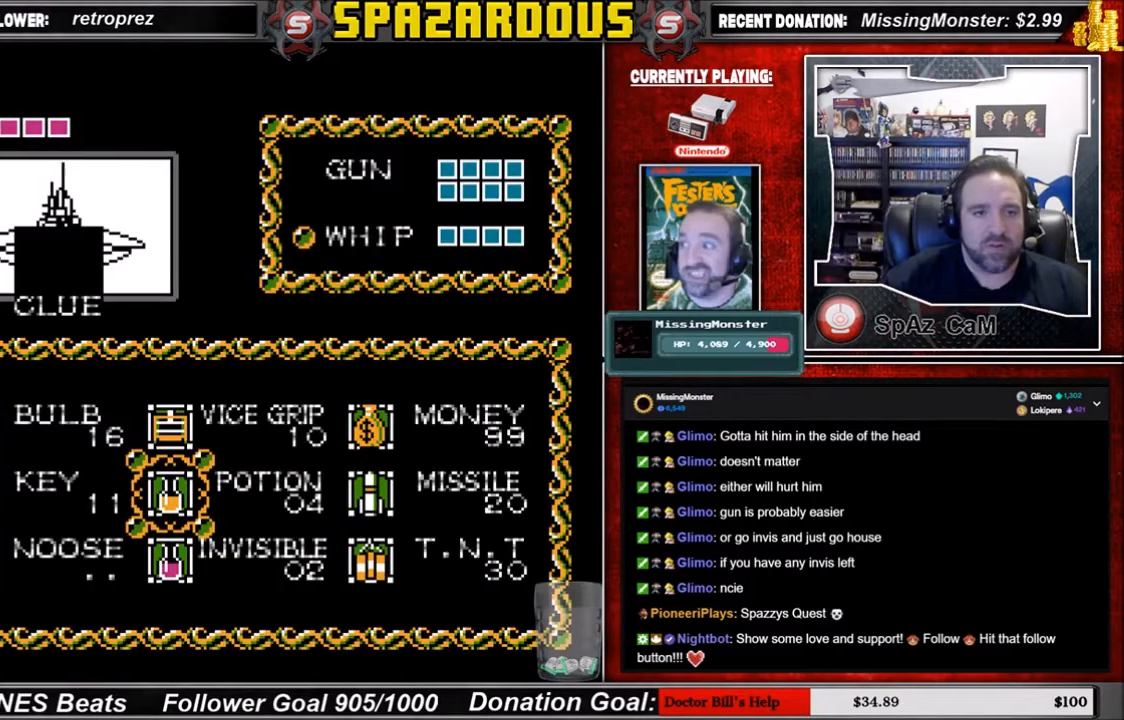
{"buttons": [], "events": []}
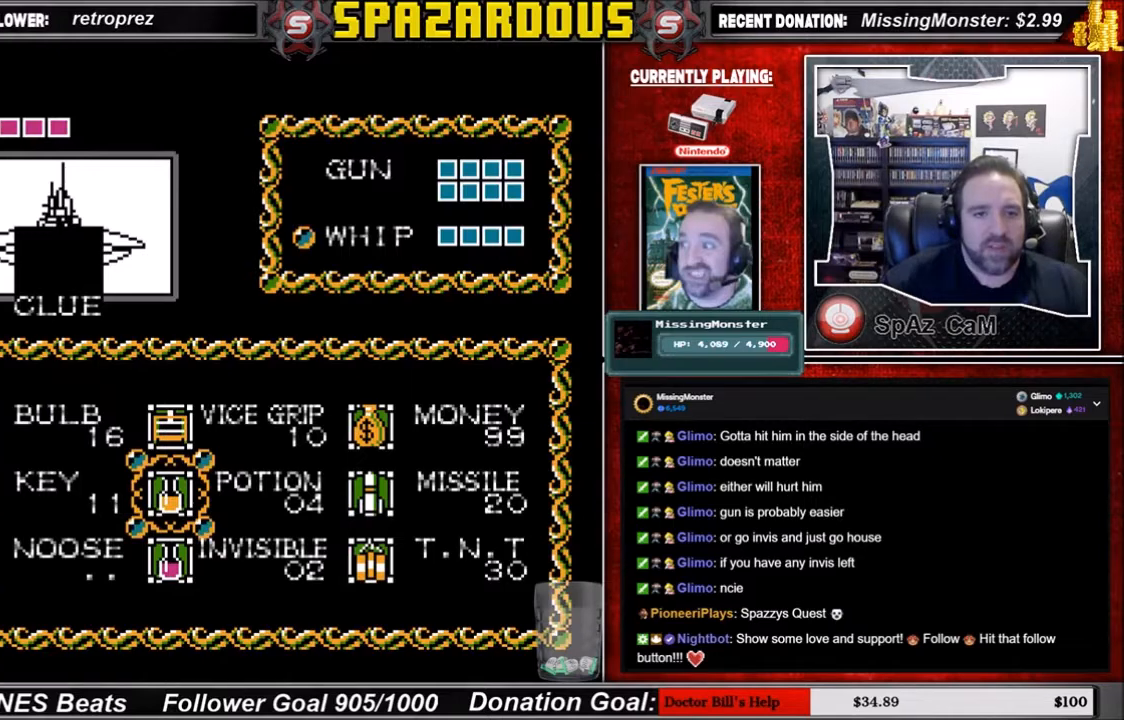
{"buttons": ["SELECT"], "events": [[100, "START", "down"], [267, "START", "up"], [501, "SELECT", "down"]]}
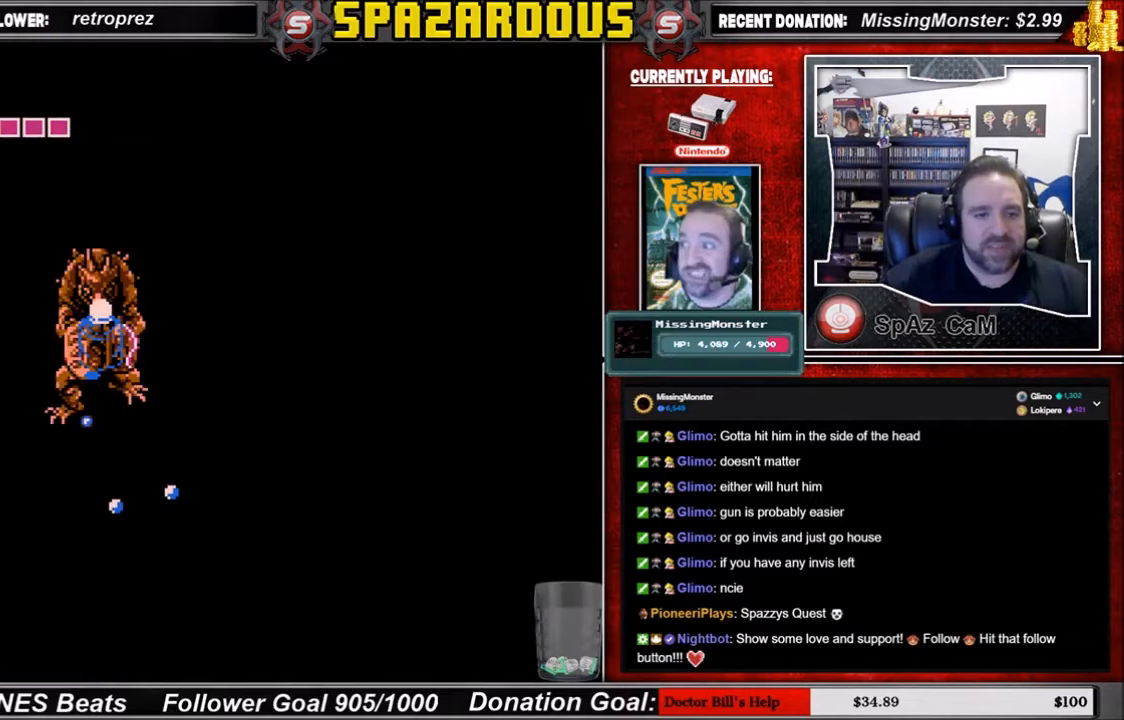
{"buttons": [], "events": [[66, "SELECT", "up"]]}
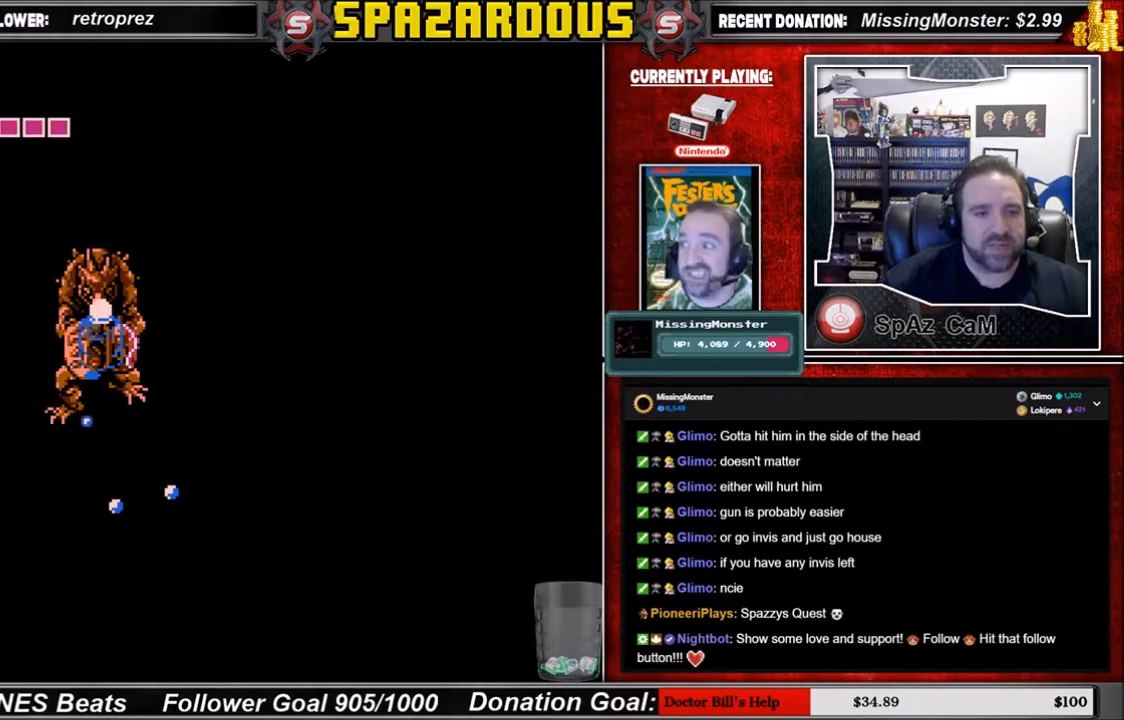
{"buttons": ["SELECT"], "events": [[400, "SELECT", "down"]]}
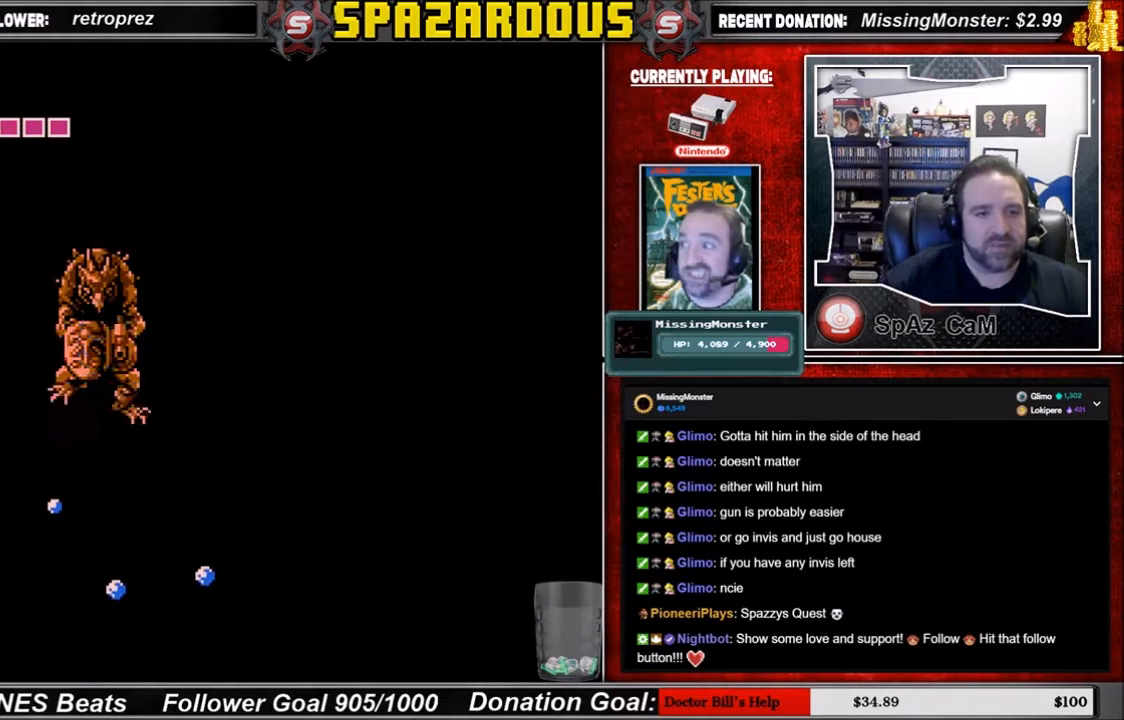
{"buttons": [], "events": [[33, "SELECT", "up"], [166, "START", "down"], [333, "START", "up"]]}
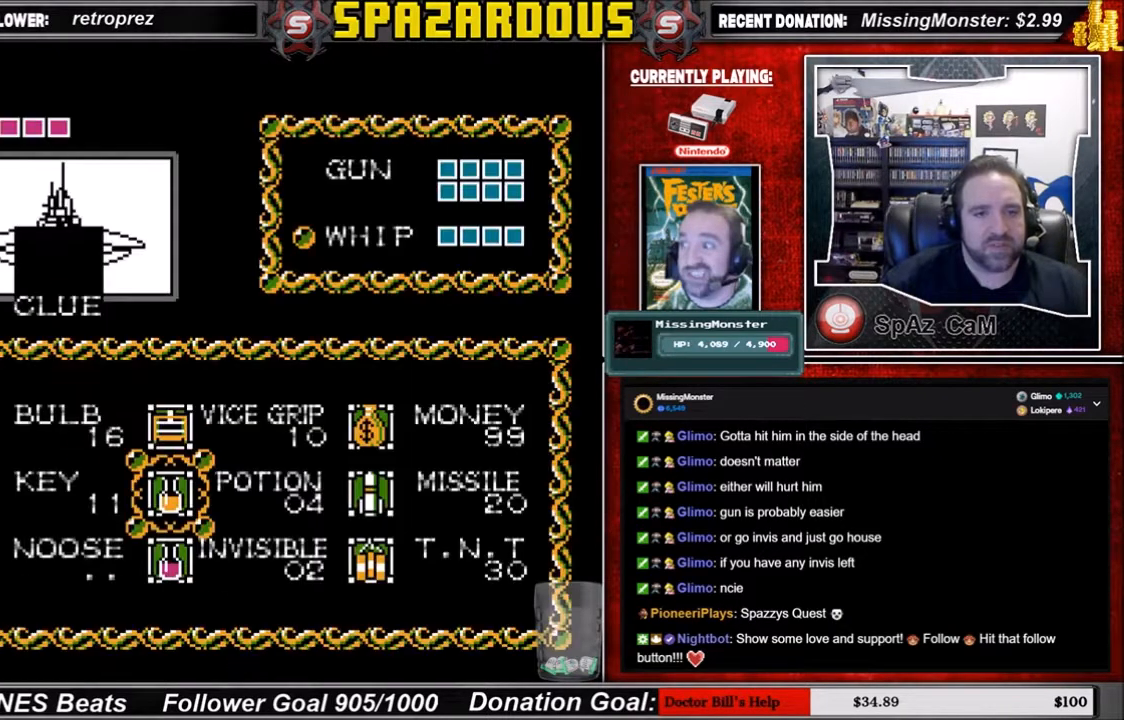
{"buttons": [], "events": [[100, "SELECT", "down"], [234, "SELECT", "up"], [367, "START", "down"], [501, "START", "up"]]}
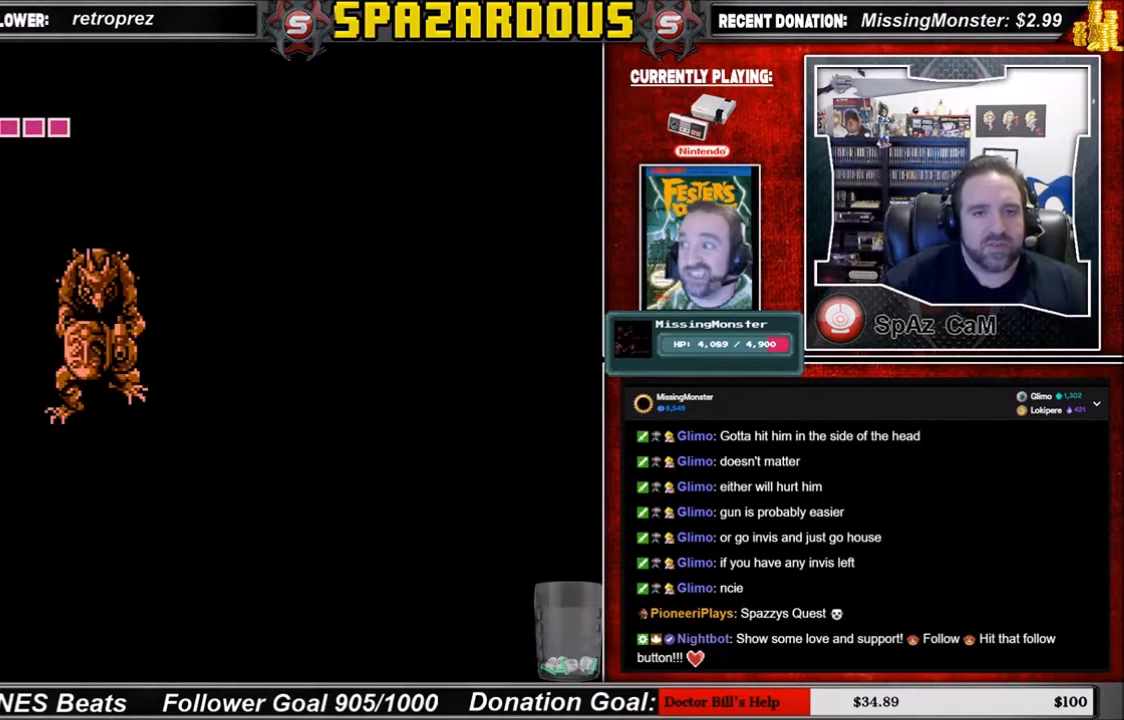
{"buttons": [], "events": []}
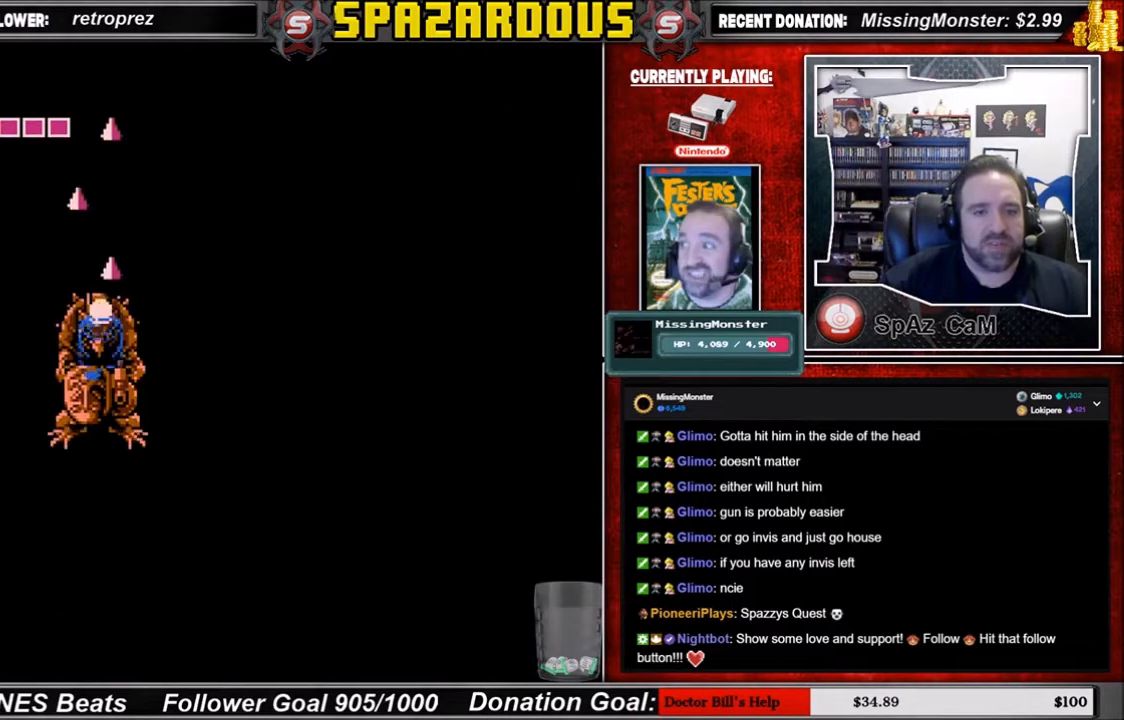
{"buttons": [], "events": []}
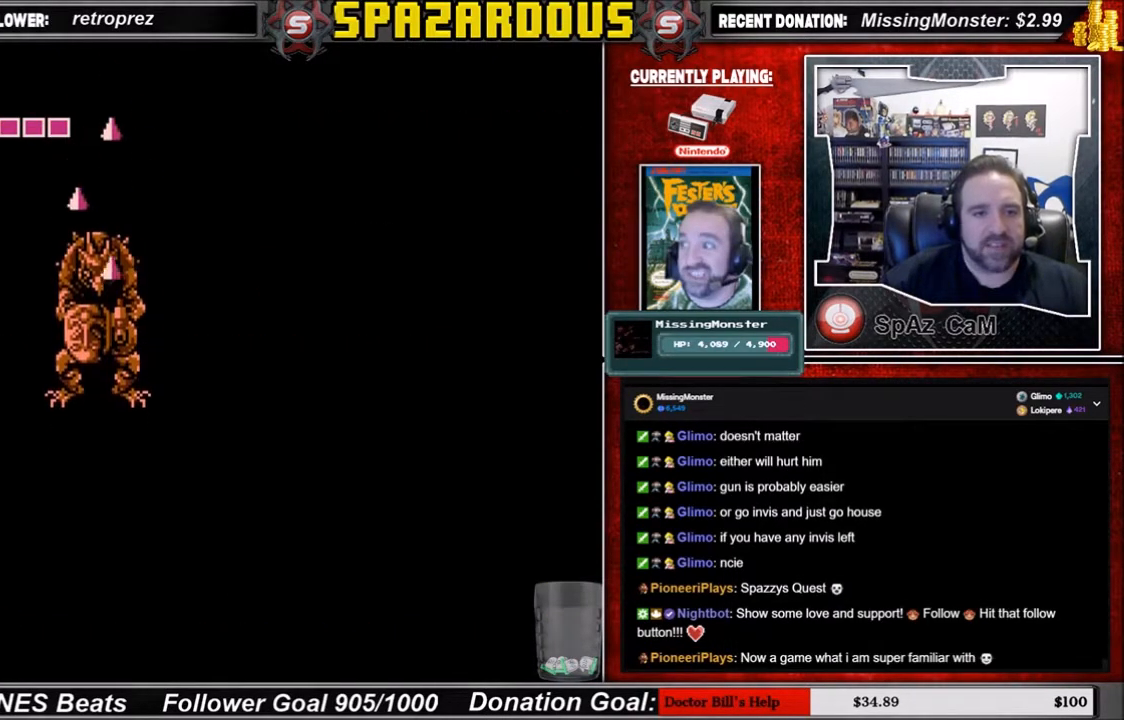
{"buttons": [], "events": []}
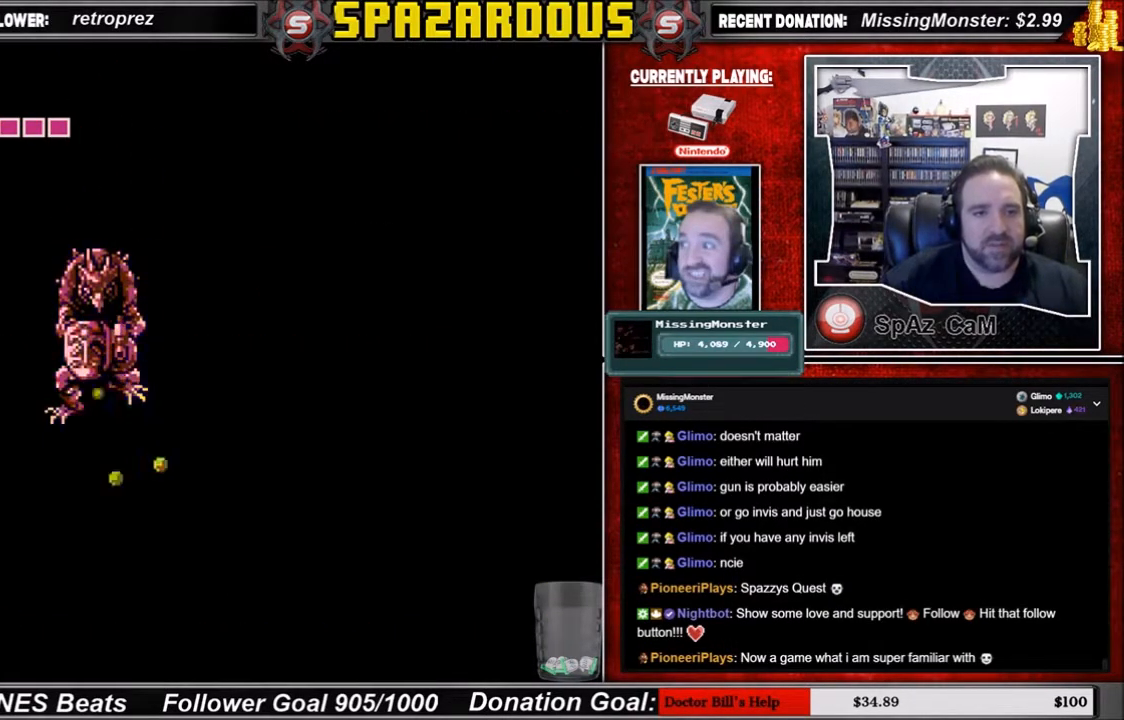
{"buttons": [], "events": [[100, "DPAD_UP", "down"], [167, "DPAD_UP", "up"]]}